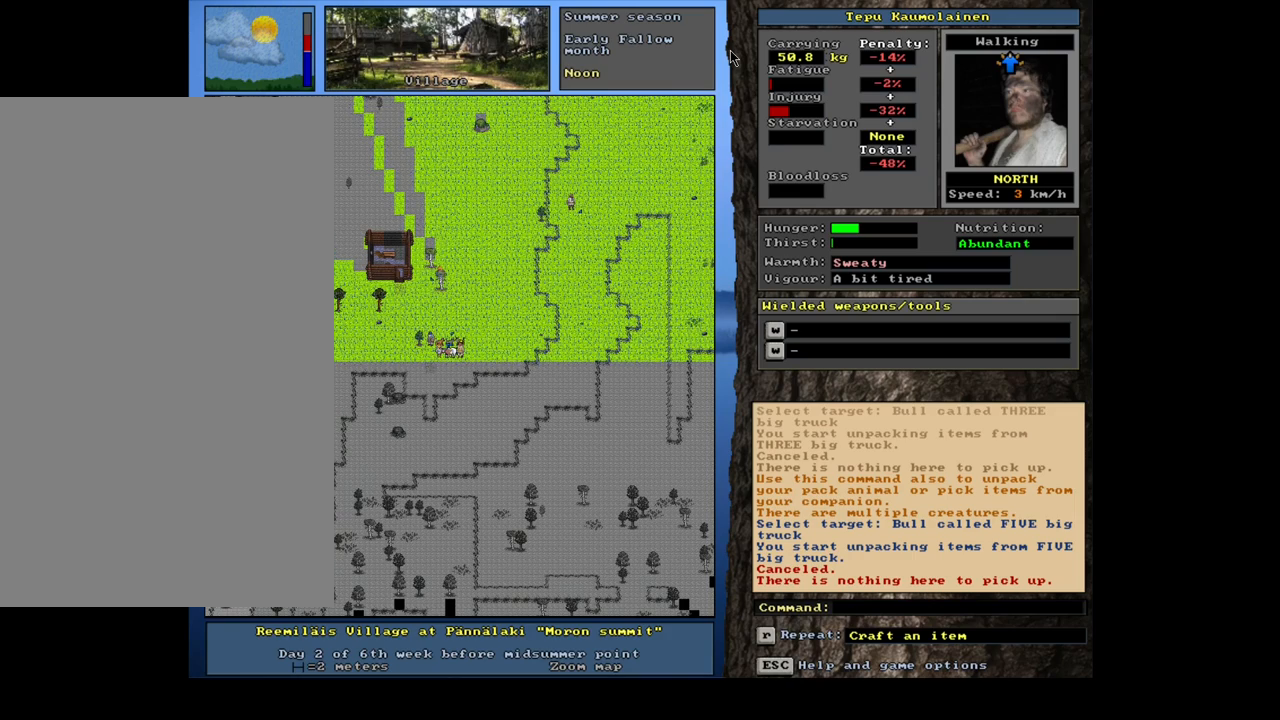
Gameplay with keyboard and mouse; each line is a JSON object with the keys and mouse buttons held at the frame after it. "events" lists presses ("down") and releases ("up") of ".", "/", "0", "1", "2", "3", "4", "5", "6", "7", "8", "9", "a", "alt_l", "alt_r", "b", "backslash", "backspace", "c", "caps_lock", "comma", "ctrl_l", "ctrl_r", "d", "down", "e", "equals", "escape", "f", "f1", "f10", "f11", "f12", "f2", "f3", "f4", "f5", "f6", "f7", "f8", "f9", "g", "h", "i", "j", "k", "l", "lbracket", "left", "m", "minus", "n", "num0", "num1", "num2", "num3", "num4", "num5", "num6", "num7", "num8", "num9", "o", "p", "q", "quote", "r", "rbracket", "return", "right", "s", "semicolon", "shift_l", "shift_r", "space", "super", "t", "tab", "tilde", "u", "up", "v", "w", "x", "y", "z", "mouse_left", "mouse_wheel" and "mouse_right" between this image and that frame as [ms after this image, input, new state], when the widget could be followed in between. "mouse_left", "mouse_wheel", "mouse_right" = the "left", "wheel", "right" buttons of the "mouse" list. No other keys are recorded. "wheel" means that the mouse wheel is clicked or scrolled. Mouse movement is not recorded. Not read: other_keys.
{"keys": [], "mouse": [], "events": []}
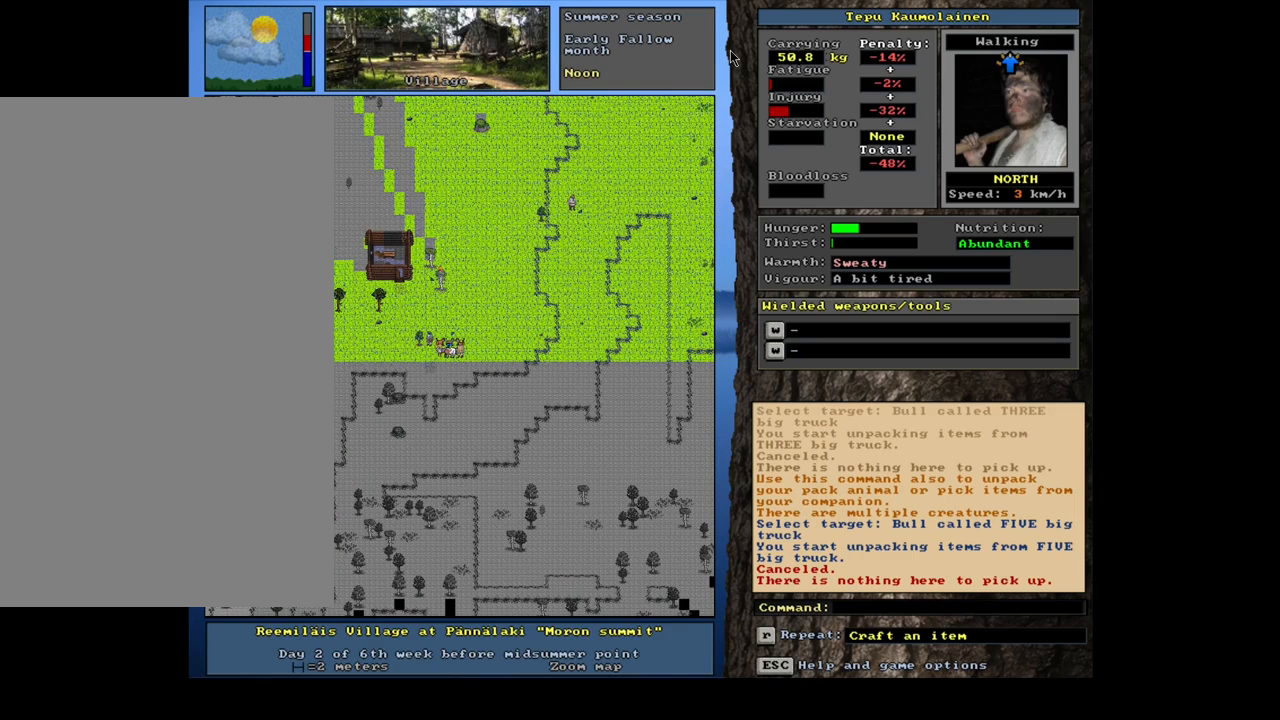
{"keys": ["d"], "mouse": [], "events": [[450, "d", "down"]]}
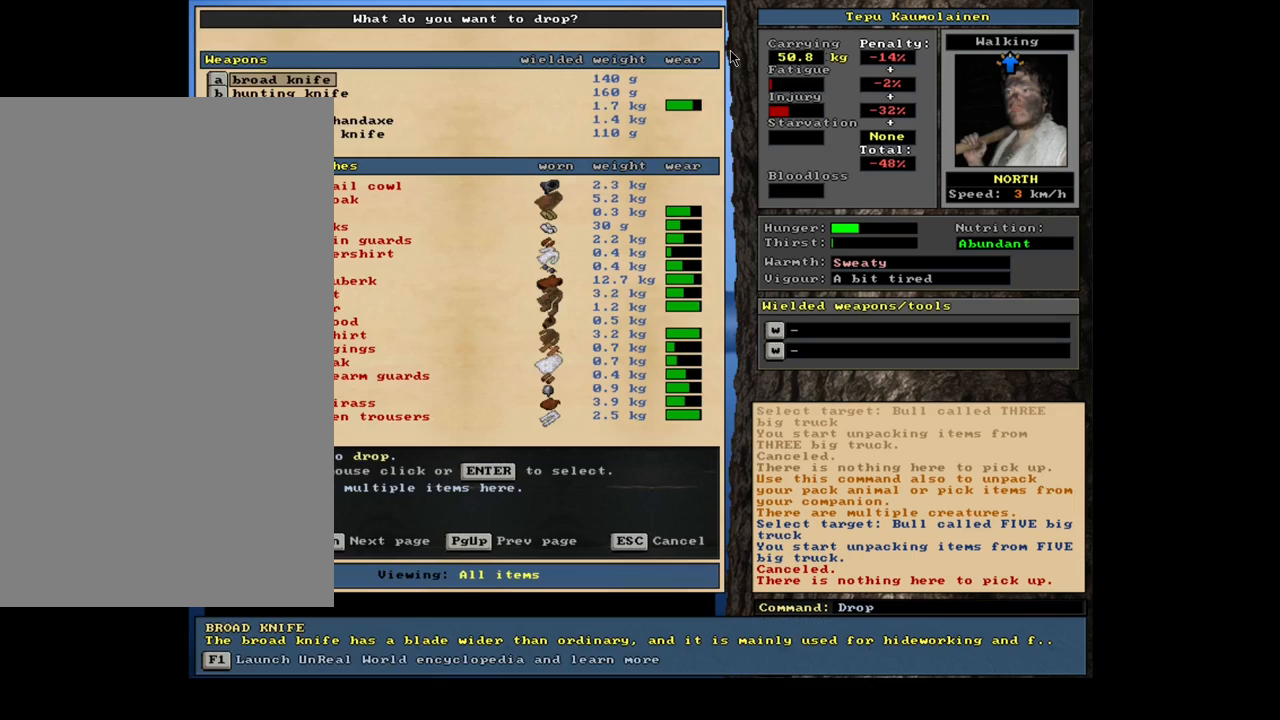
{"keys": [], "mouse": [], "events": [[50, "d", "up"]]}
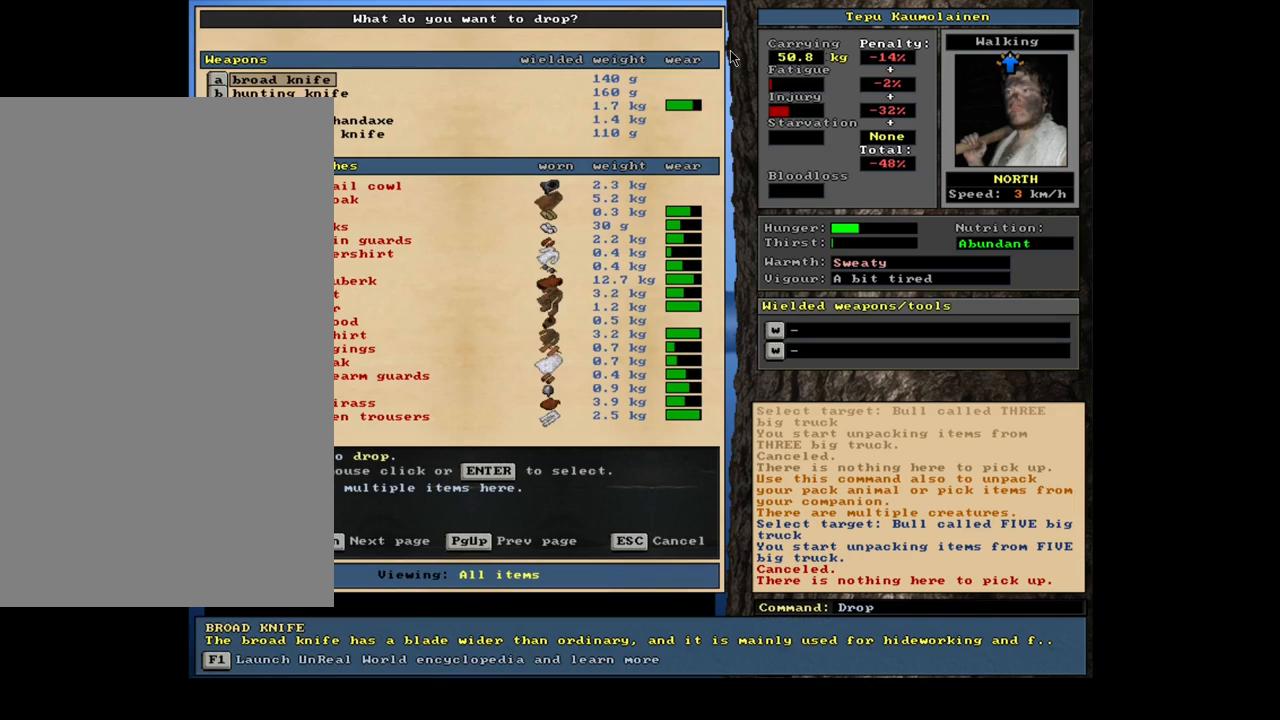
{"keys": [], "mouse": [], "events": []}
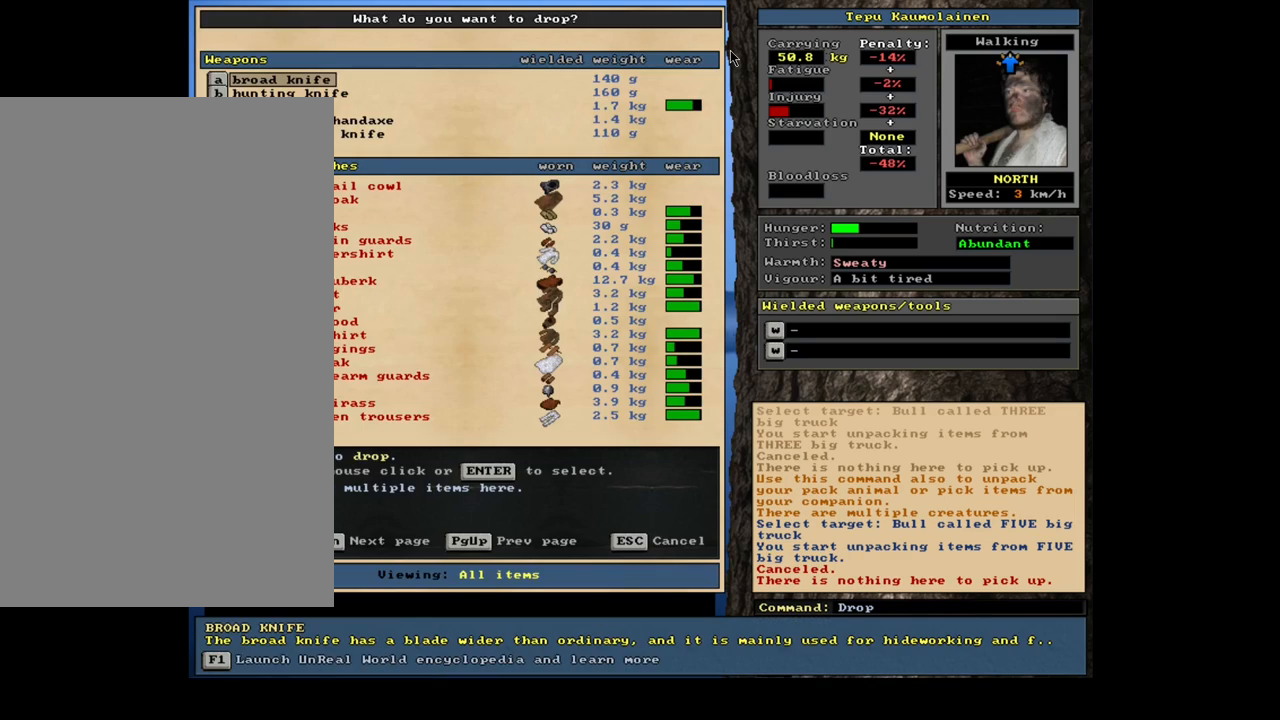
{"keys": [], "mouse": [], "events": [[83, "tab", "down"], [150, "tab", "up"], [300, "a", "down"], [400, "a", "up"]]}
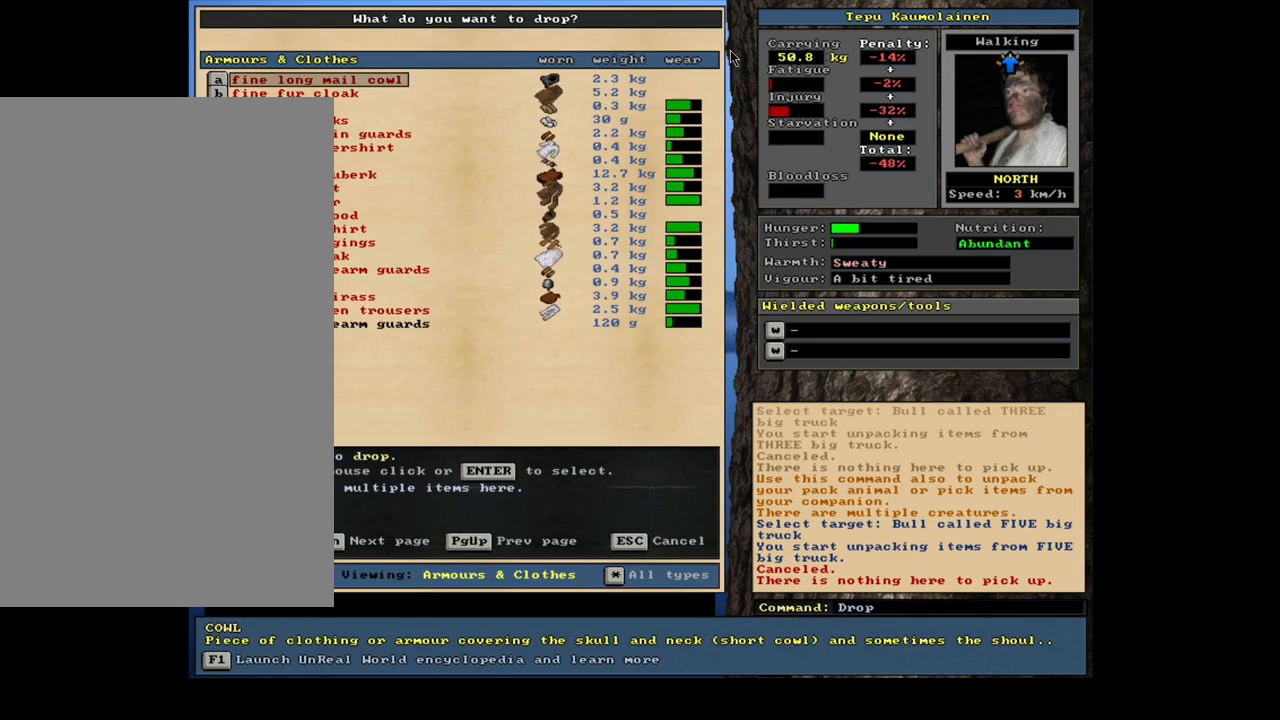
{"keys": [], "mouse": [], "events": [[350, "return", "down"], [450, "return", "up"]]}
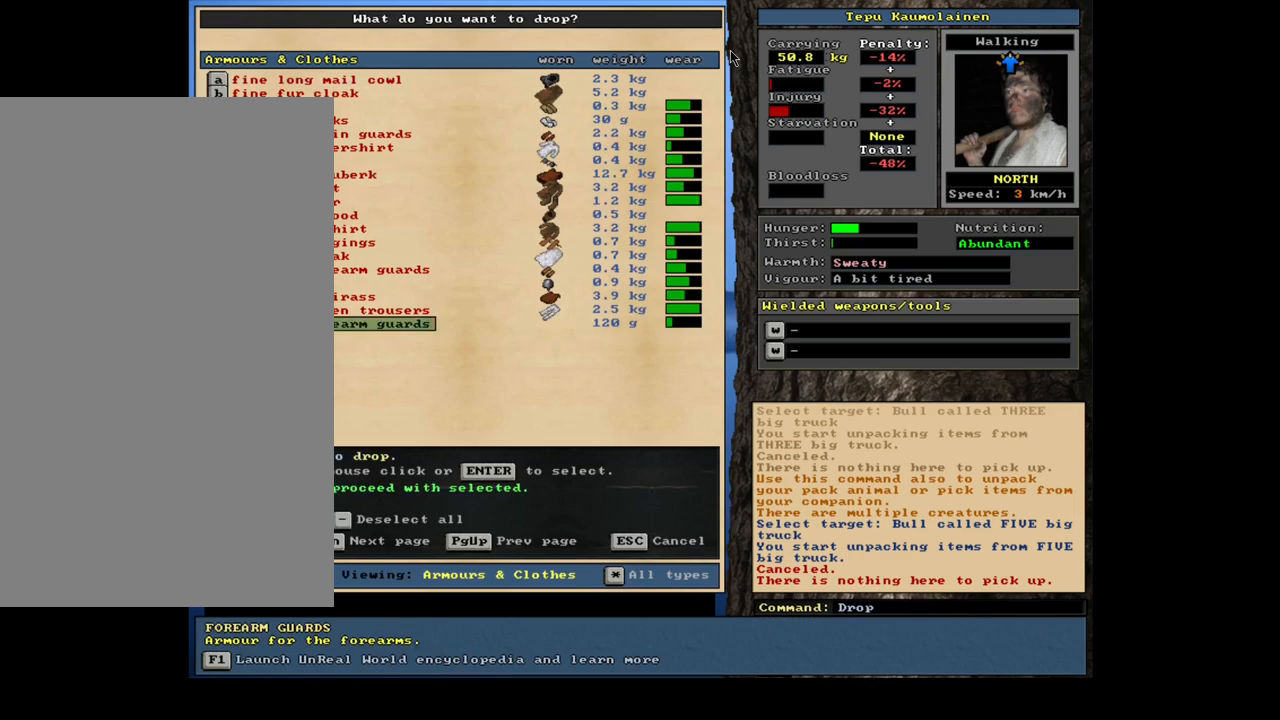
{"keys": [], "mouse": [], "events": [[50, "space", "down"], [117, "space", "up"], [300, "num3", "down"], [417, "num3", "up"]]}
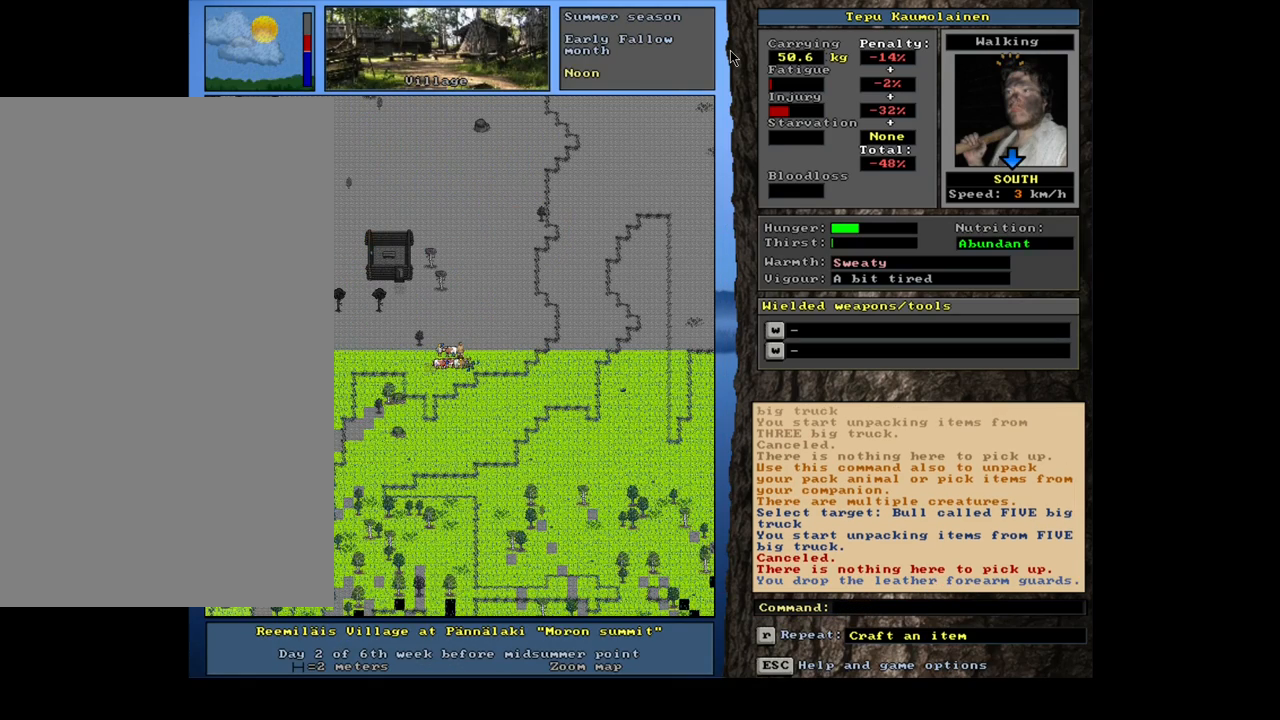
{"keys": ["num2"], "mouse": [], "events": [[317, "p", "down"], [417, "p", "up"], [467, "num2", "down"]]}
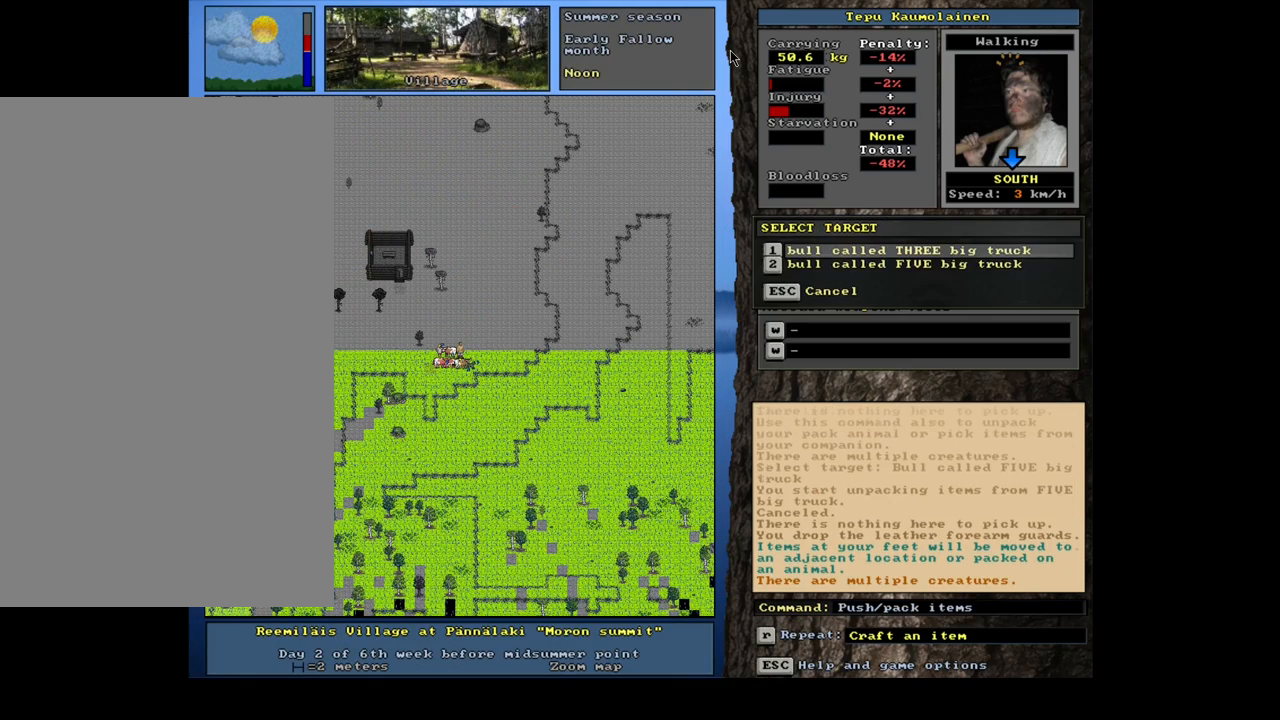
{"keys": [], "mouse": [], "events": [[67, "num2", "up"]]}
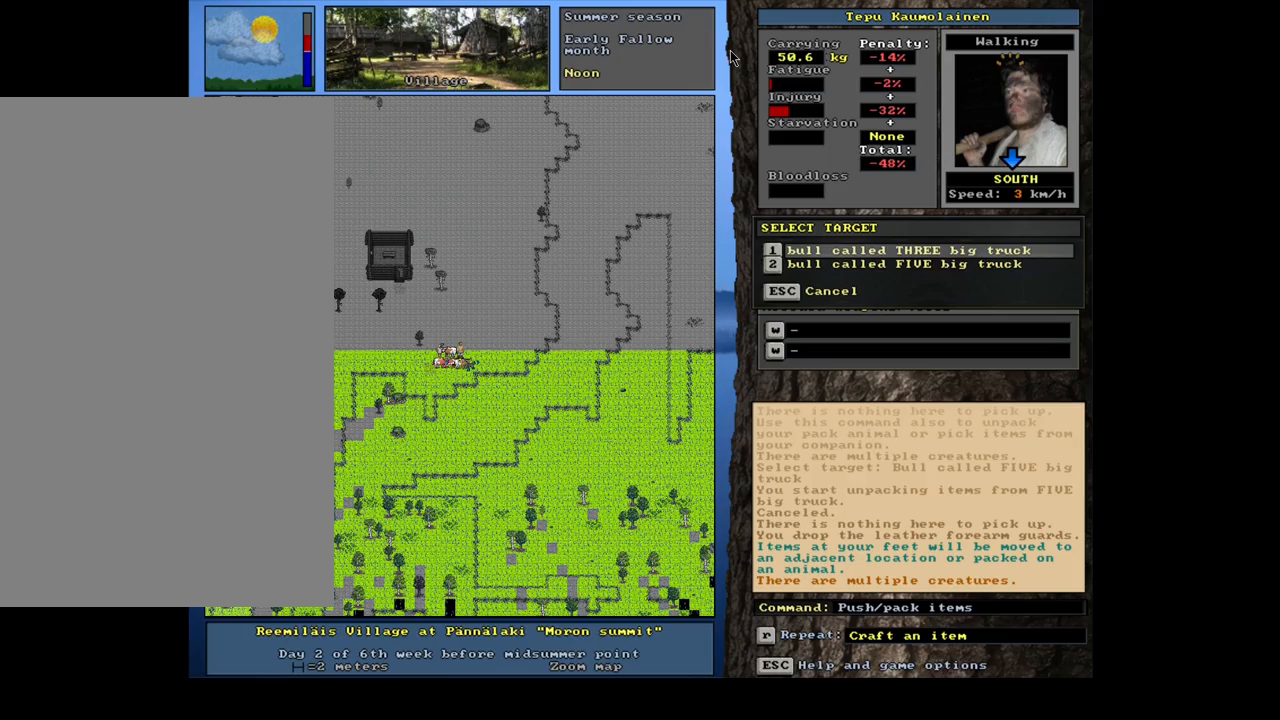
{"keys": [], "mouse": [], "events": []}
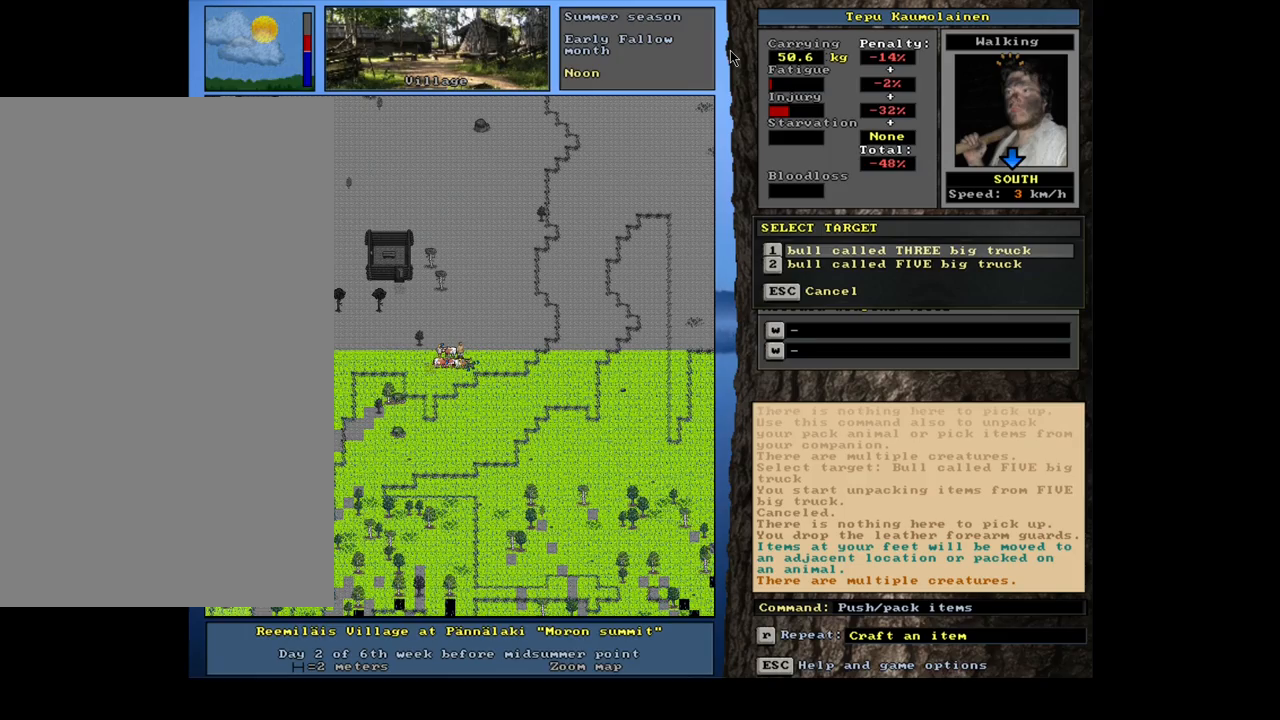
{"keys": [], "mouse": [], "events": [[200, "num2", "down"], [283, "num2", "up"]]}
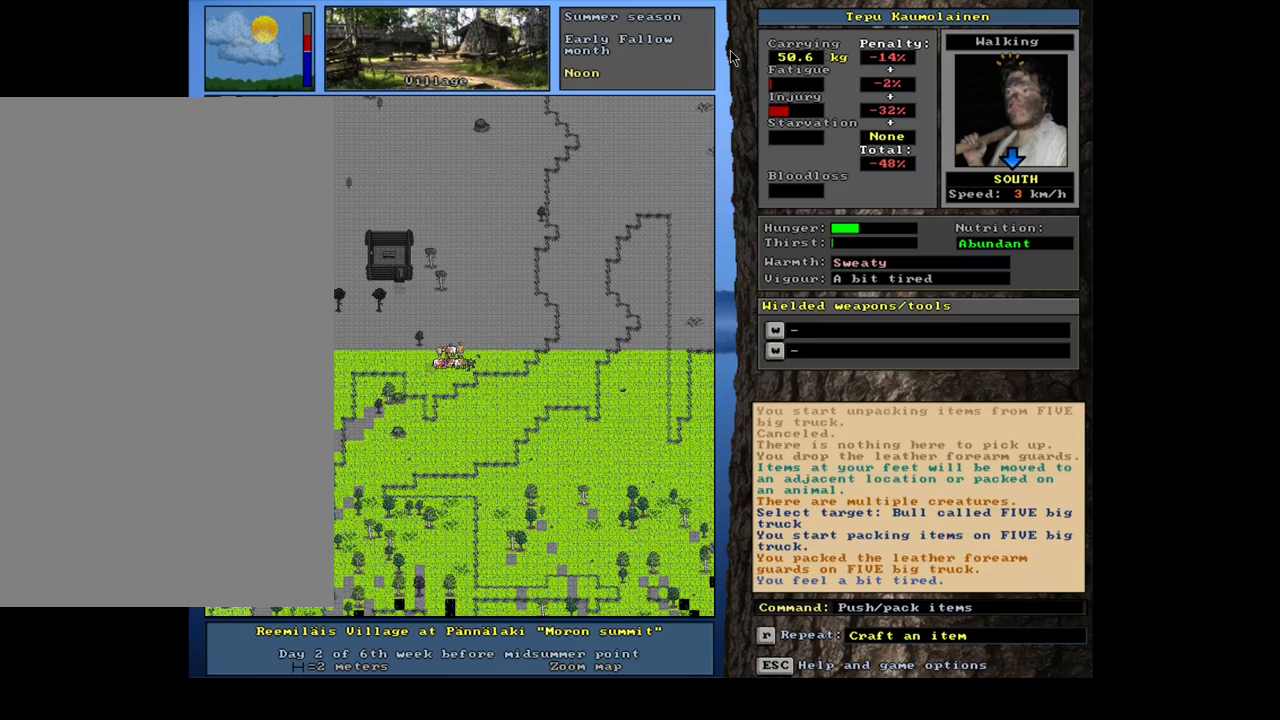
{"keys": [], "mouse": [], "events": []}
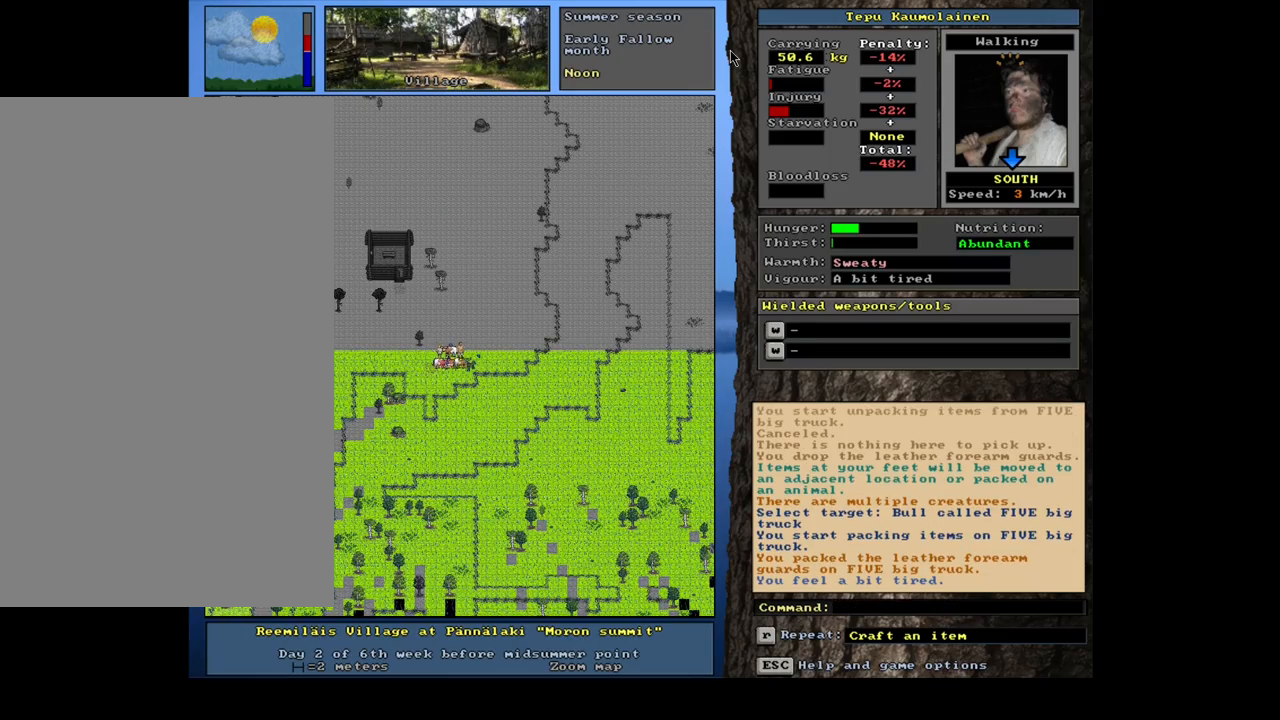
{"keys": ["num3"], "mouse": [], "events": [[17, "ctrl_l", "down"], [83, "num6", "down"], [150, "num6", "up"], [233, "num6", "down"], [333, "num6", "up"], [417, "ctrl_l", "up"], [467, "num3", "down"]]}
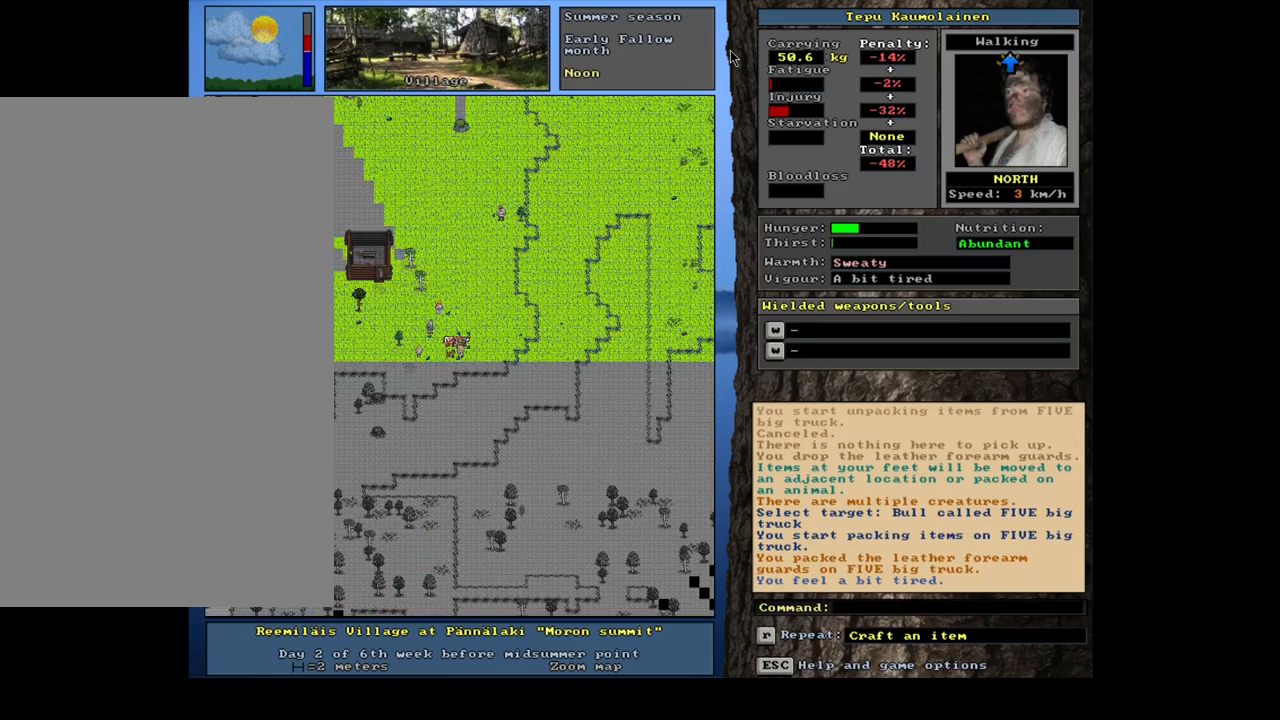
{"keys": [], "mouse": [], "events": [[67, "num3", "up"]]}
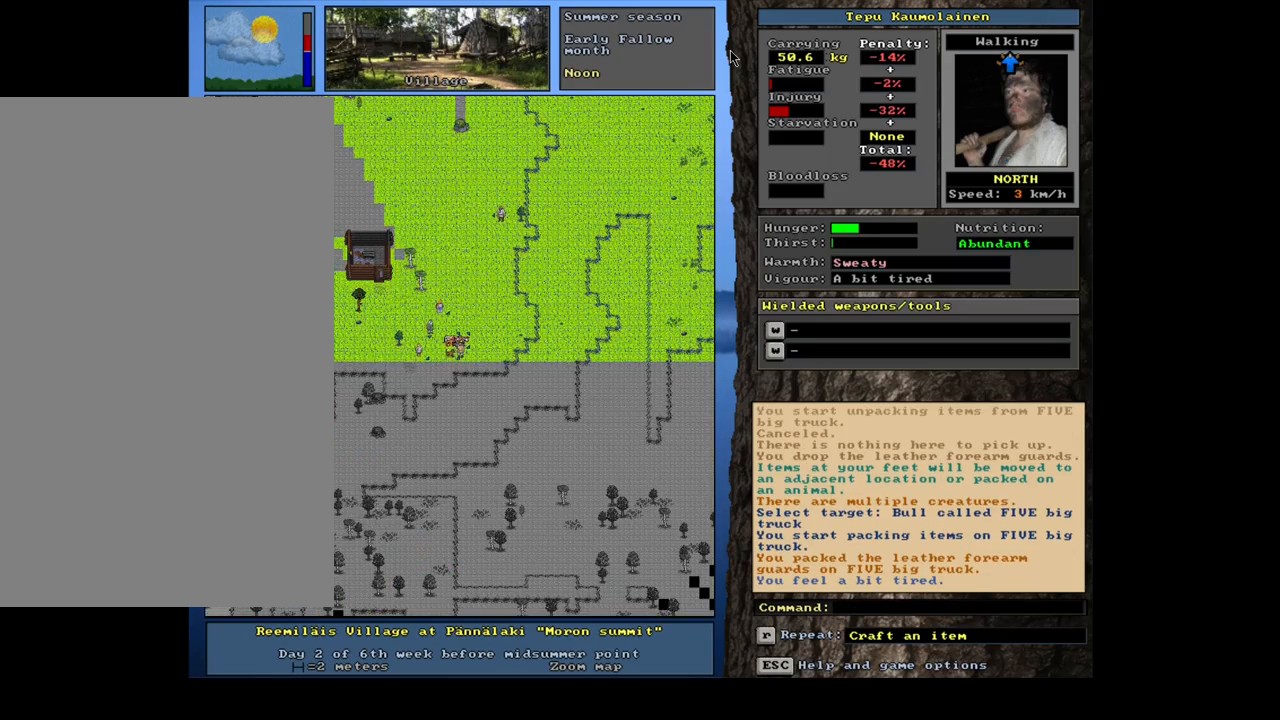
{"keys": ["ctrl_l", "num8"], "mouse": [], "events": [[33, "ctrl_l", "down"], [100, "num8", "down"]]}
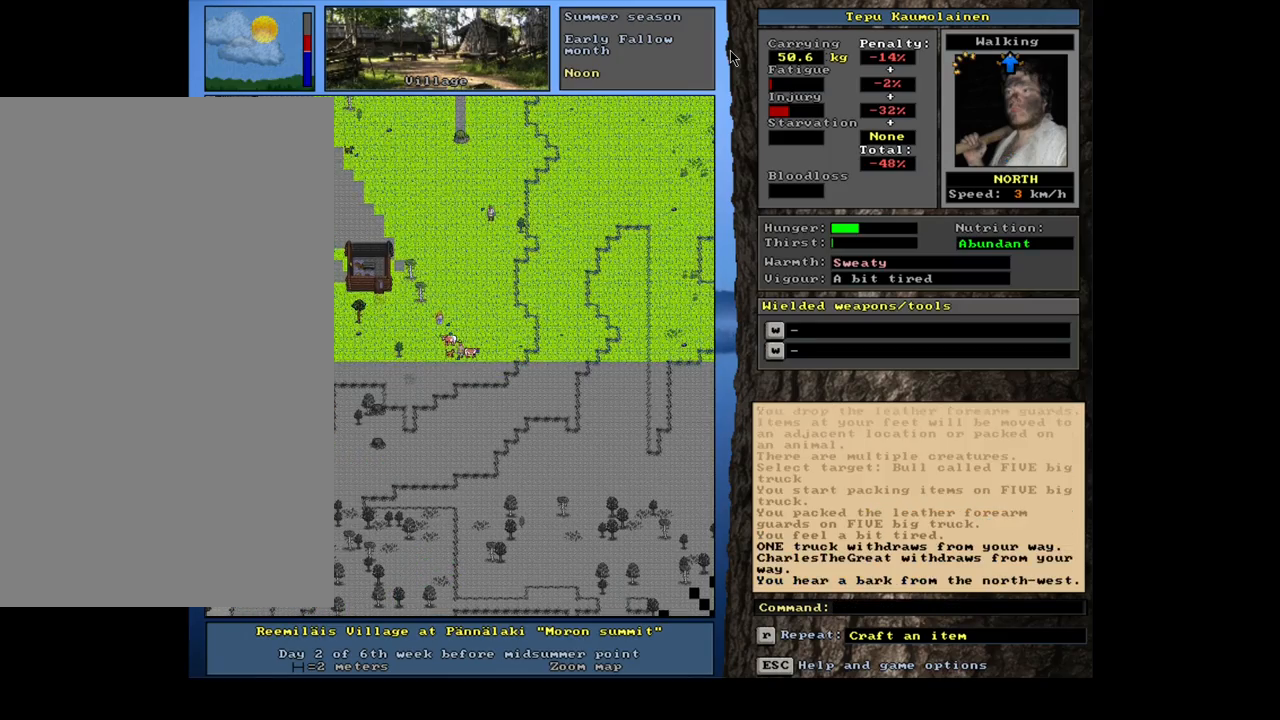
{"keys": ["ctrl_l", "num8"], "mouse": [], "events": [[100, "num8", "up"], [117, "num8", "down"], [133, "num8", "up"], [150, "num8", "down"], [167, "num8", "up"], [183, "num8", "down"], [200, "num8", "up"], [217, "num8", "down"], [250, "num8", "up"], [267, "num8", "down"], [283, "num8", "up"], [300, "num8", "down"], [317, "num8", "up"], [333, "num8", "down"], [350, "num8", "up"], [383, "num8", "down"], [400, "num8", "up"], [417, "num8", "down"], [433, "num8", "up"], [450, "num8", "down"], [467, "num8", "up"], [500, "num8", "down"]]}
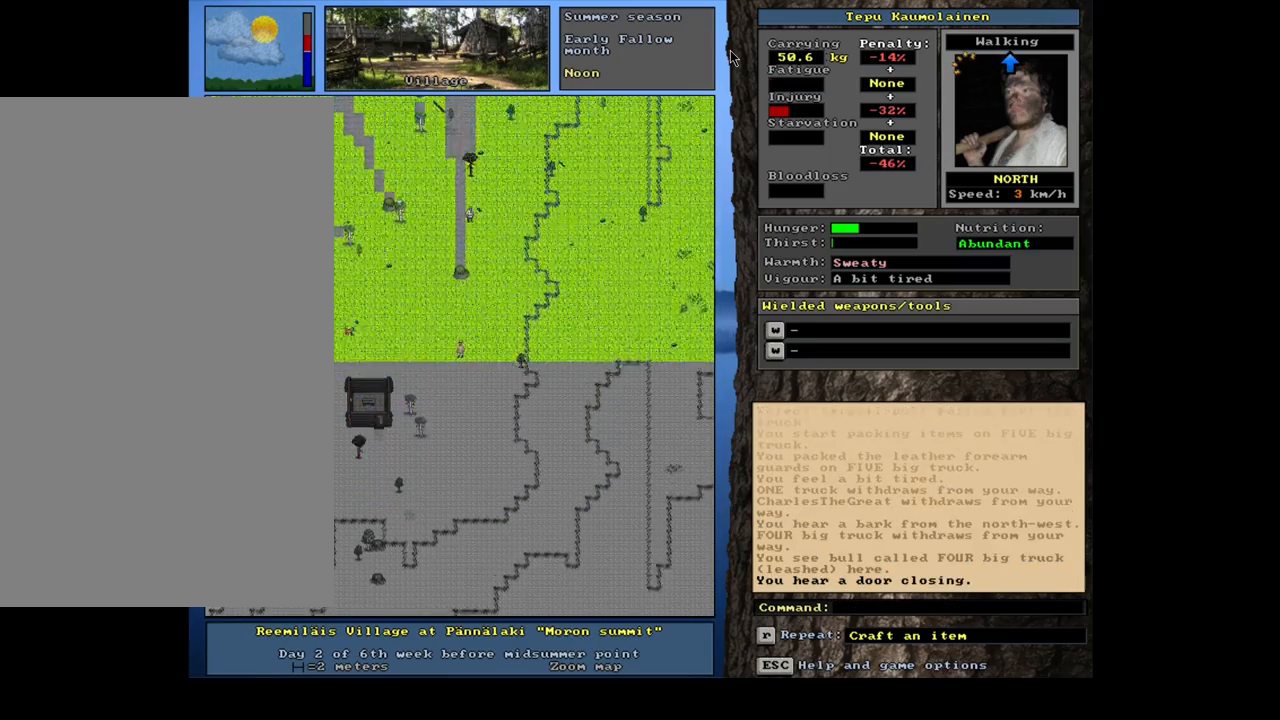
{"keys": ["ctrl_l", "num8"], "mouse": [], "events": [[17, "num8", "up"], [33, "num8", "down"], [50, "num8", "up"], [67, "num8", "down"], [83, "num7", "down"], [150, "num8", "up"], [217, "num7", "up"], [250, "num8", "down"], [333, "num7", "down"], [350, "num8", "up"], [417, "num7", "up"], [483, "num8", "down"]]}
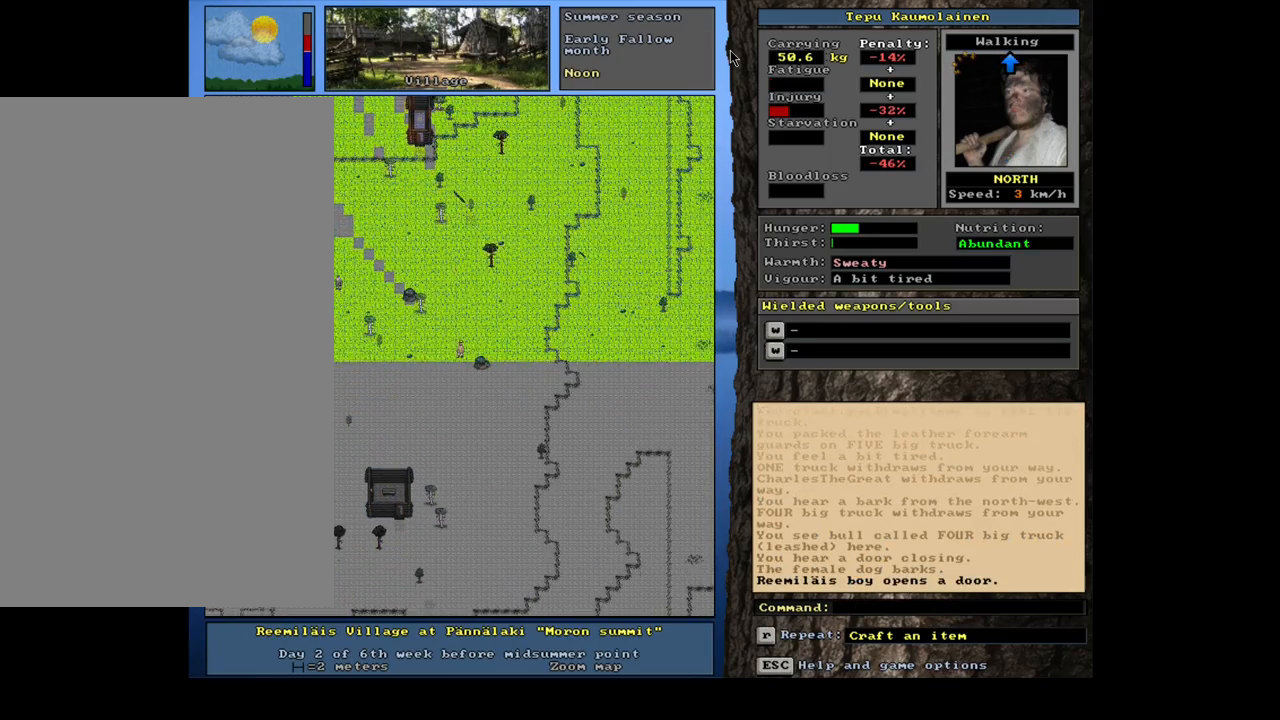
{"keys": ["ctrl_l", "num8"], "mouse": [], "events": [[483, "num8", "up"], [500, "num8", "down"]]}
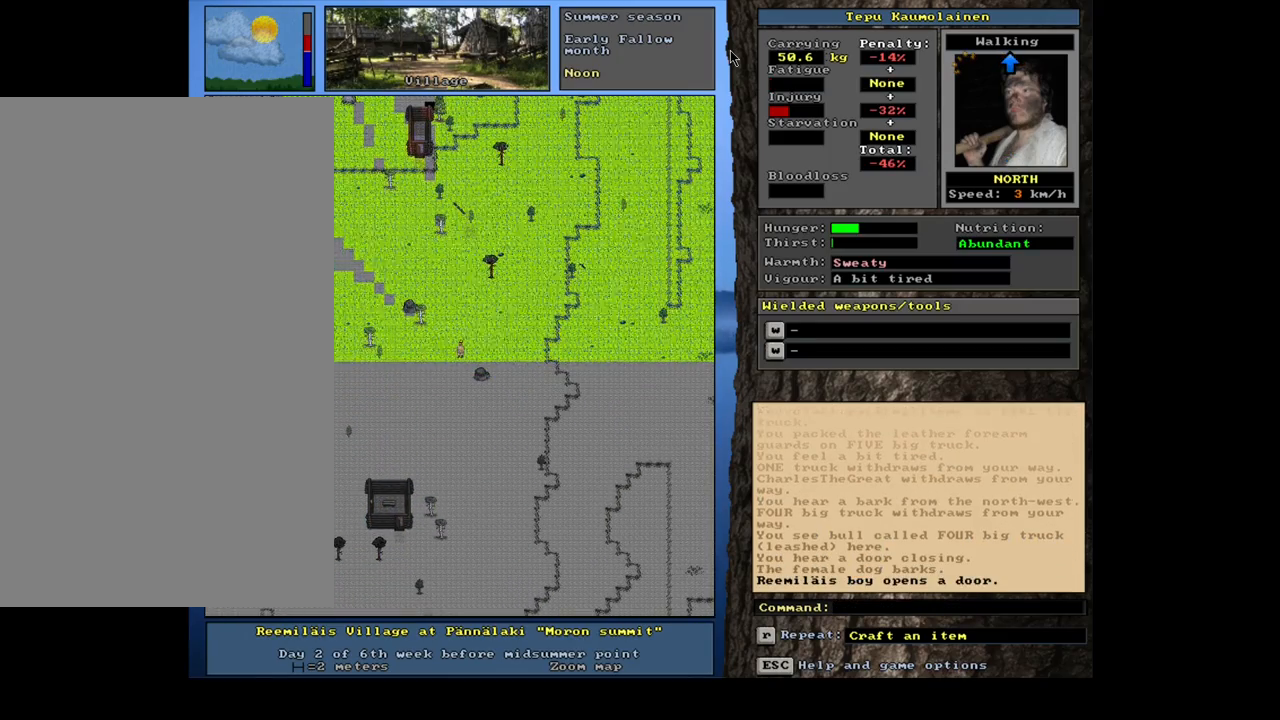
{"keys": ["ctrl_l"], "mouse": [], "events": [[17, "num8", "up"], [33, "num8", "down"], [50, "num8", "up"], [67, "num8", "down"], [83, "num8", "up"], [100, "num8", "down"], [133, "num8", "up"], [150, "num8", "down"], [167, "num8", "up"], [183, "num8", "down"], [200, "num8", "up"], [217, "num8", "down"], [250, "num8", "up"], [267, "num8", "down"], [283, "num8", "up"], [300, "num8", "down"], [317, "num8", "up"], [333, "num8", "down"], [367, "num8", "up"], [383, "num8", "down"], [400, "num8", "up"], [417, "num8", "down"], [433, "num8", "up"], [450, "num8", "down"], [467, "num8", "up"], [483, "num8", "down"], [500, "num8", "up"]]}
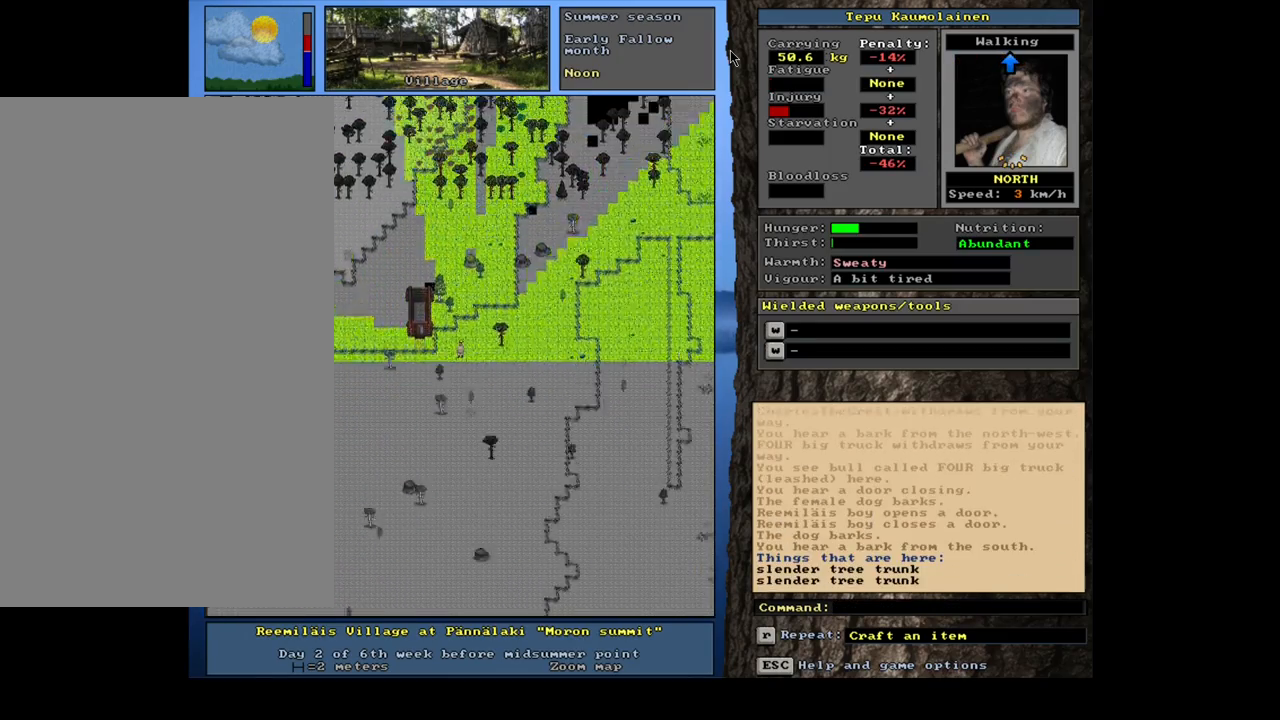
{"keys": ["ctrl_l", "num7", "num8"], "mouse": [], "events": [[17, "num8", "down"], [50, "num8", "up"], [67, "num8", "down"], [83, "num8", "up"], [100, "num8", "down"], [117, "num8", "up"], [133, "num8", "down"], [150, "num8", "up"], [167, "num8", "down"], [183, "num7", "down"], [200, "num8", "up"], [283, "num7", "up"], [300, "num8", "down"], [417, "num8", "up"], [450, "num8", "down"], [483, "num7", "down"]]}
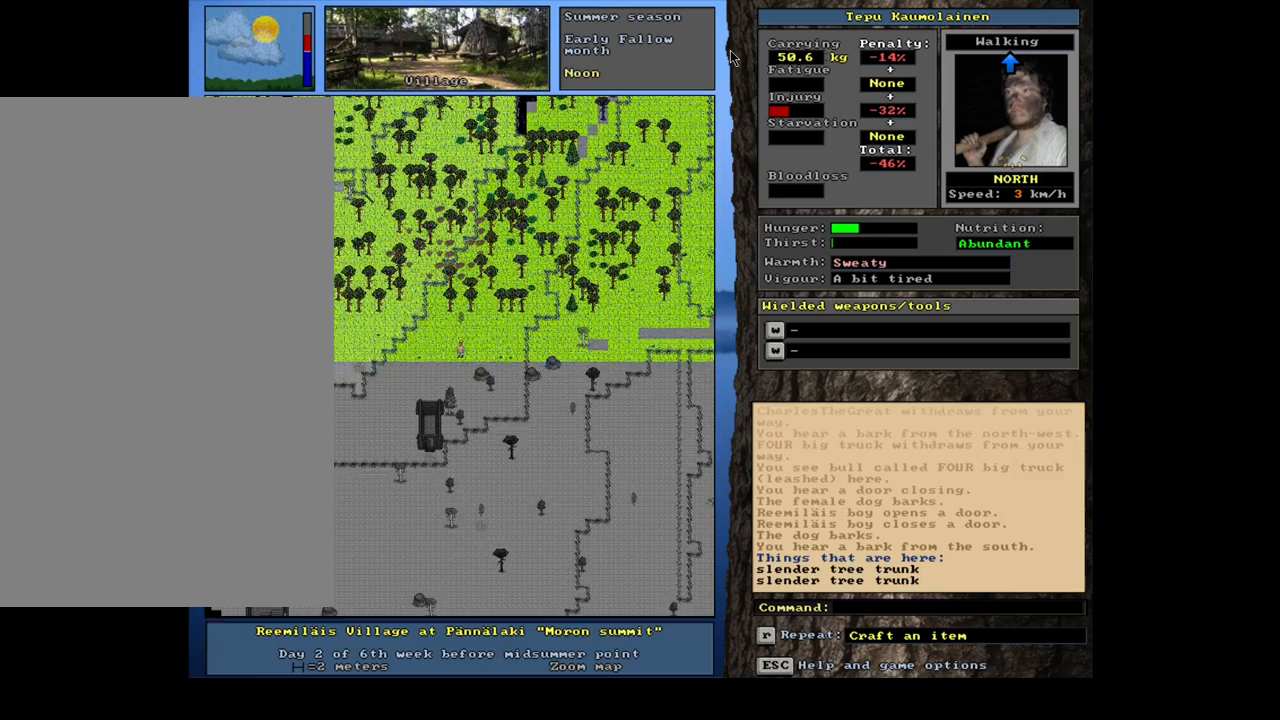
{"keys": ["ctrl_l", "num7"], "mouse": [], "events": [[33, "num8", "up"], [117, "num7", "up"], [267, "num7", "down"], [317, "num7", "up"], [333, "num8", "down"], [417, "num7", "down"], [450, "num8", "up"]]}
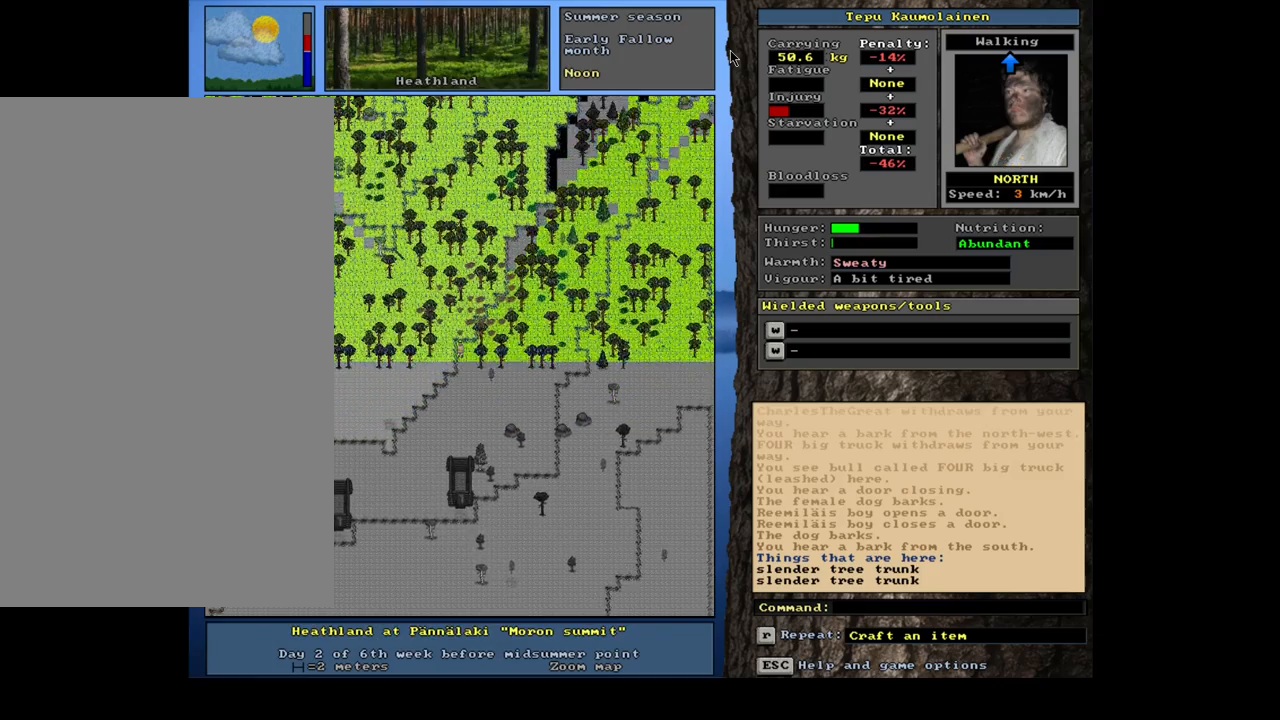
{"keys": ["ctrl_l", "num9"], "mouse": [], "events": [[17, "num7", "up"], [33, "num8", "down"], [150, "num8", "up"], [183, "num8", "down"], [250, "num8", "up"], [300, "num9", "down"]]}
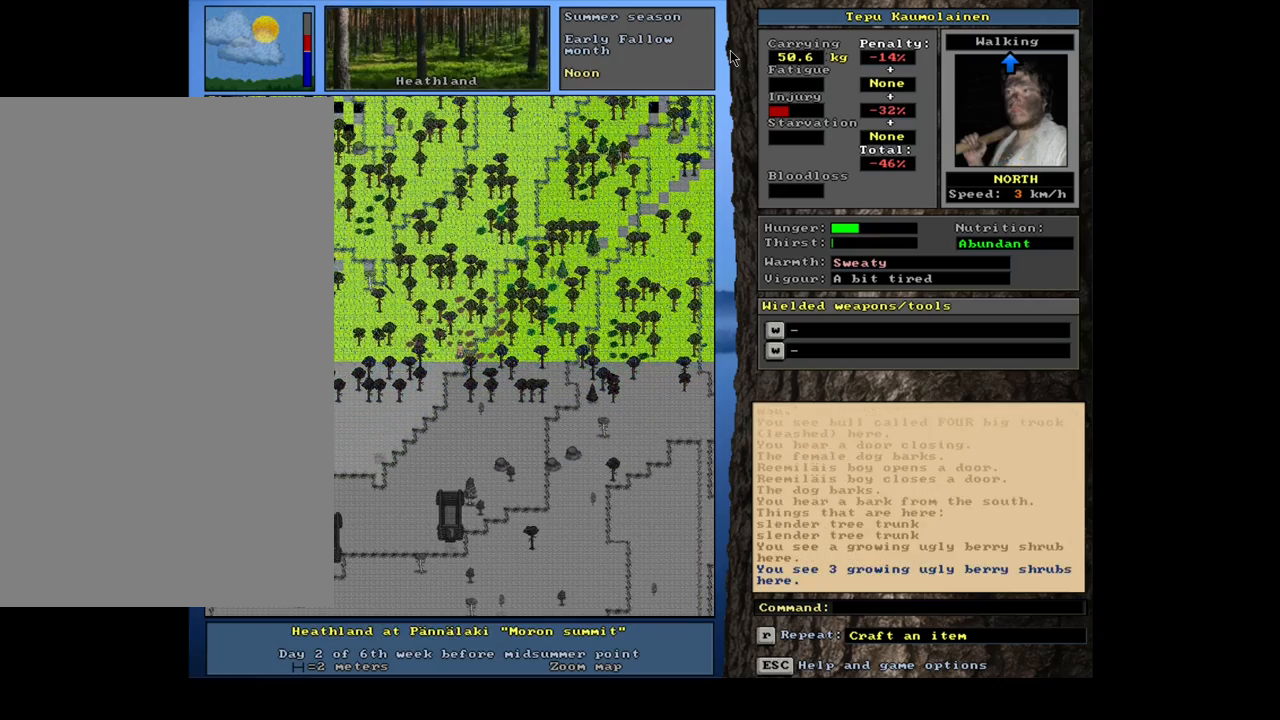
{"keys": ["ctrl_l", "num8"], "mouse": [], "events": [[83, "num8", "down"], [133, "num9", "up"], [217, "num7", "down"], [267, "num8", "up"], [333, "num7", "up"], [350, "num8", "down"], [450, "num8", "up"], [500, "num8", "down"]]}